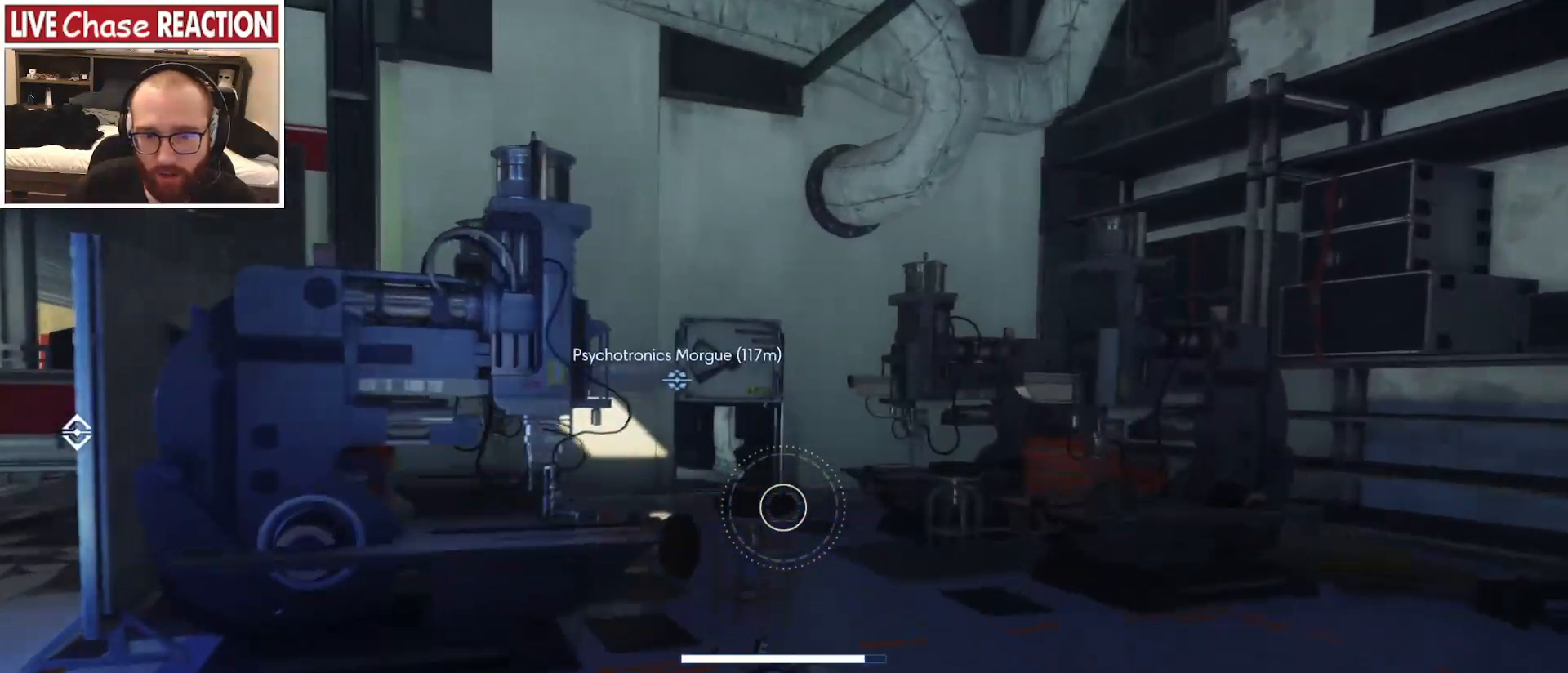
Gameplay with keyboard and mouse; each line is a JSON object with the keys and mouse buttons held at the frame after it. "events" lists presses ("down") and releases ("up") of "a", "alt", "c", "caps_lock", "ctrl", "d", "e", "escape", "f", "f1", "f2", "f3", "f4", "f5", "q", "r", "s", "shift", "space", "super", "tab", "tilde", "v", "w", "x", "z", "mouse_left", "mouse_wheel" and "mouse_right" between this image and that frame as [ms after this image, input, new state], when the widget could be followed in between. "mouse_left", "mouse_wheel", "mouse_right" = the "left", "wheel", "right" buttons of the "mouse" list. No other keys are recorded. "wheel" means that the mouse wheel is clicked or scrolled. Mouse movement is not recorded.
{"keys": ["a", "shift", "w"], "mouse": [], "events": [[33, "a", "down"]]}
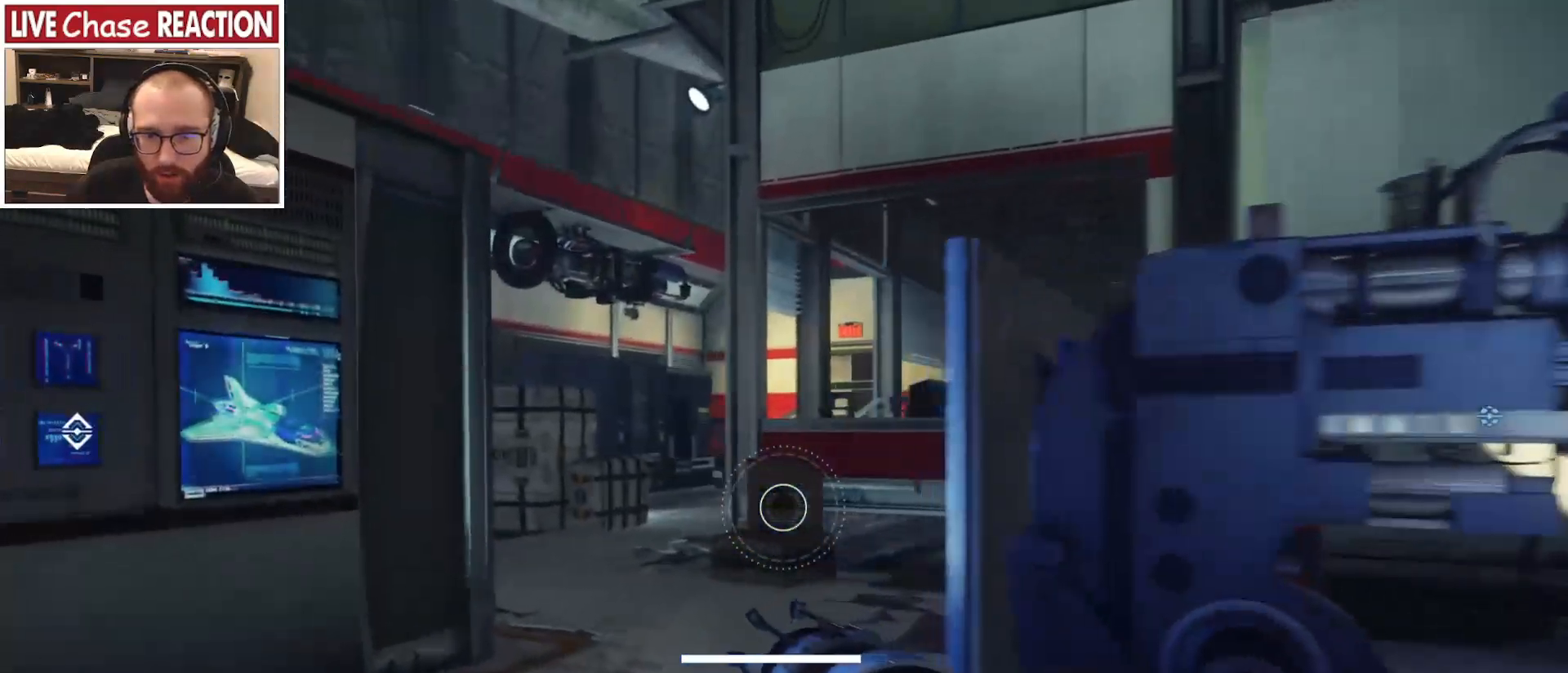
{"keys": ["a", "shift", "w"], "mouse": [], "events": [[17, "a", "up"], [433, "a", "down"]]}
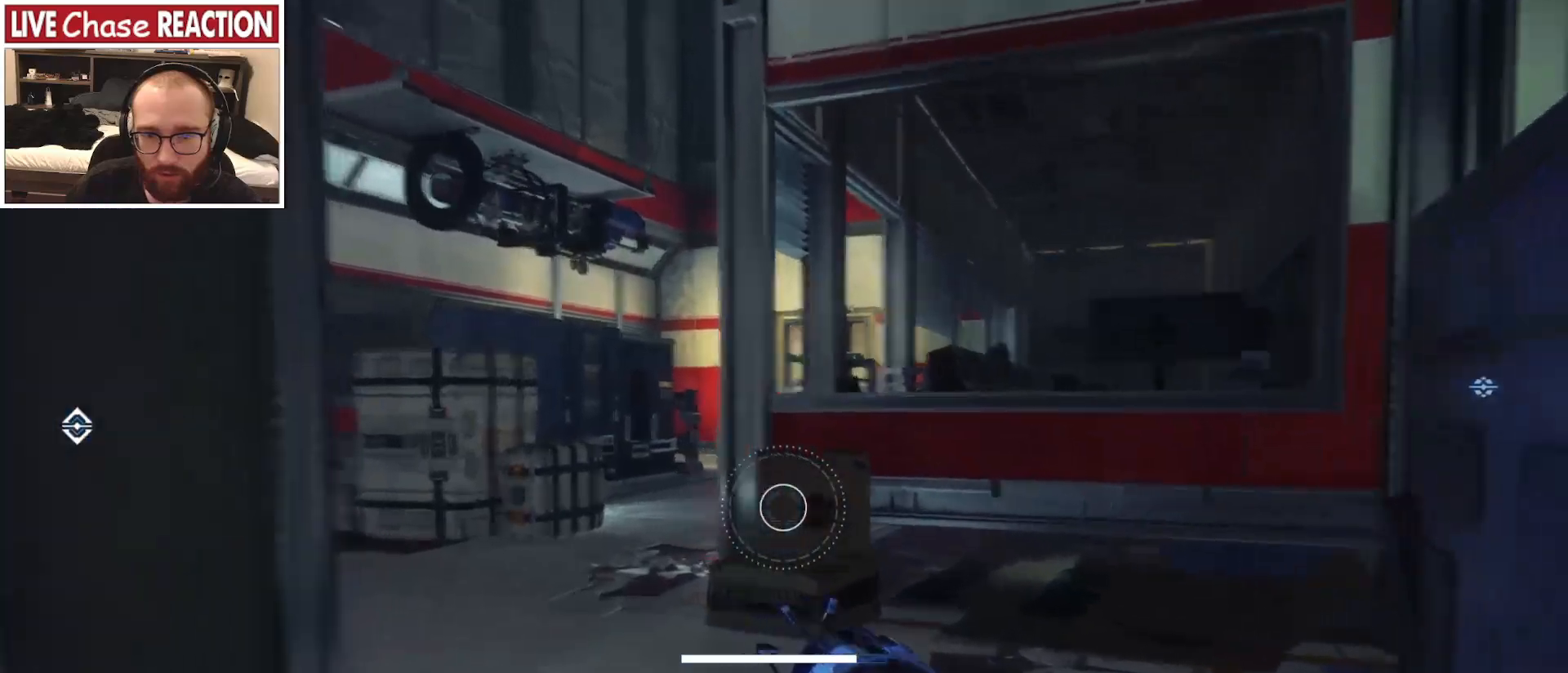
{"keys": ["a", "shift", "space", "w"], "mouse": [], "events": [[500, "space", "down"]]}
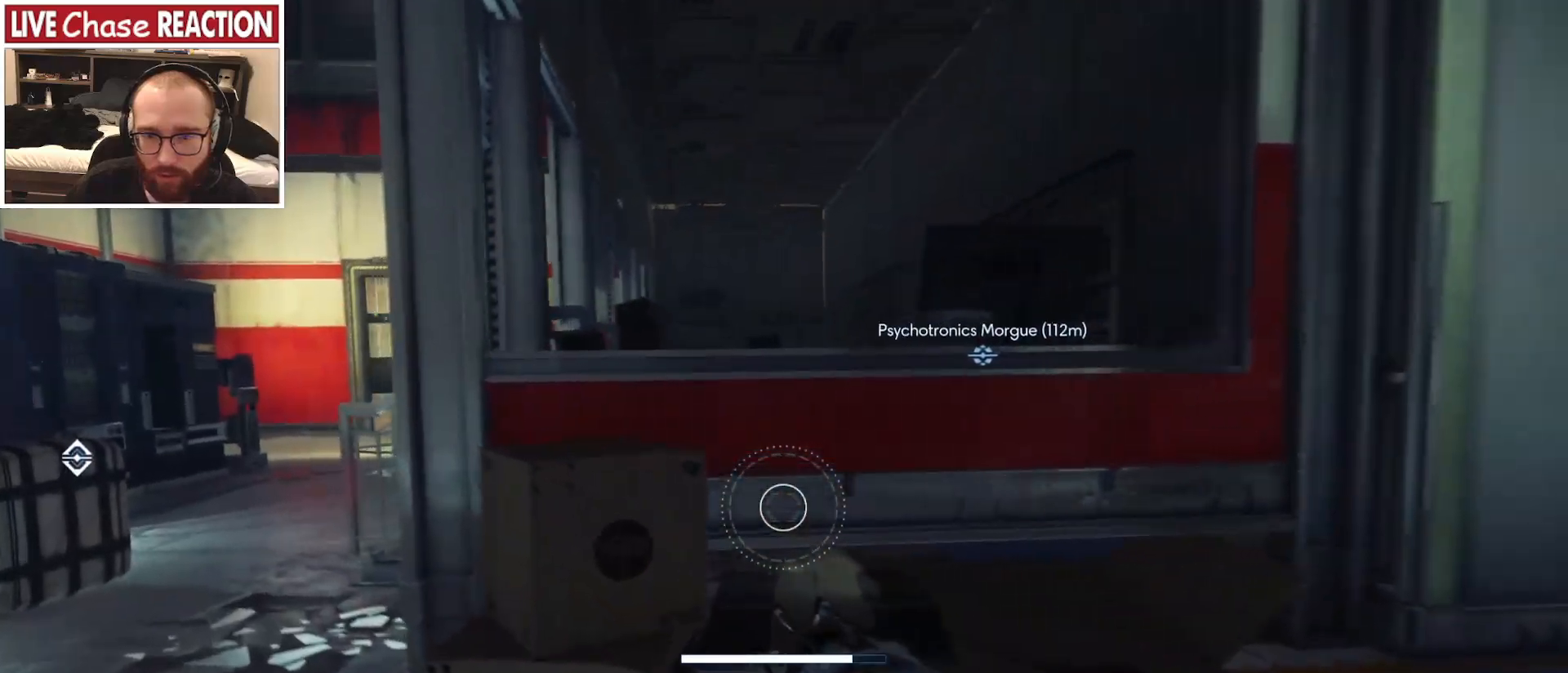
{"keys": ["a", "s", "shift", "space"], "mouse": [], "events": [[33, "w", "up"], [467, "s", "down"]]}
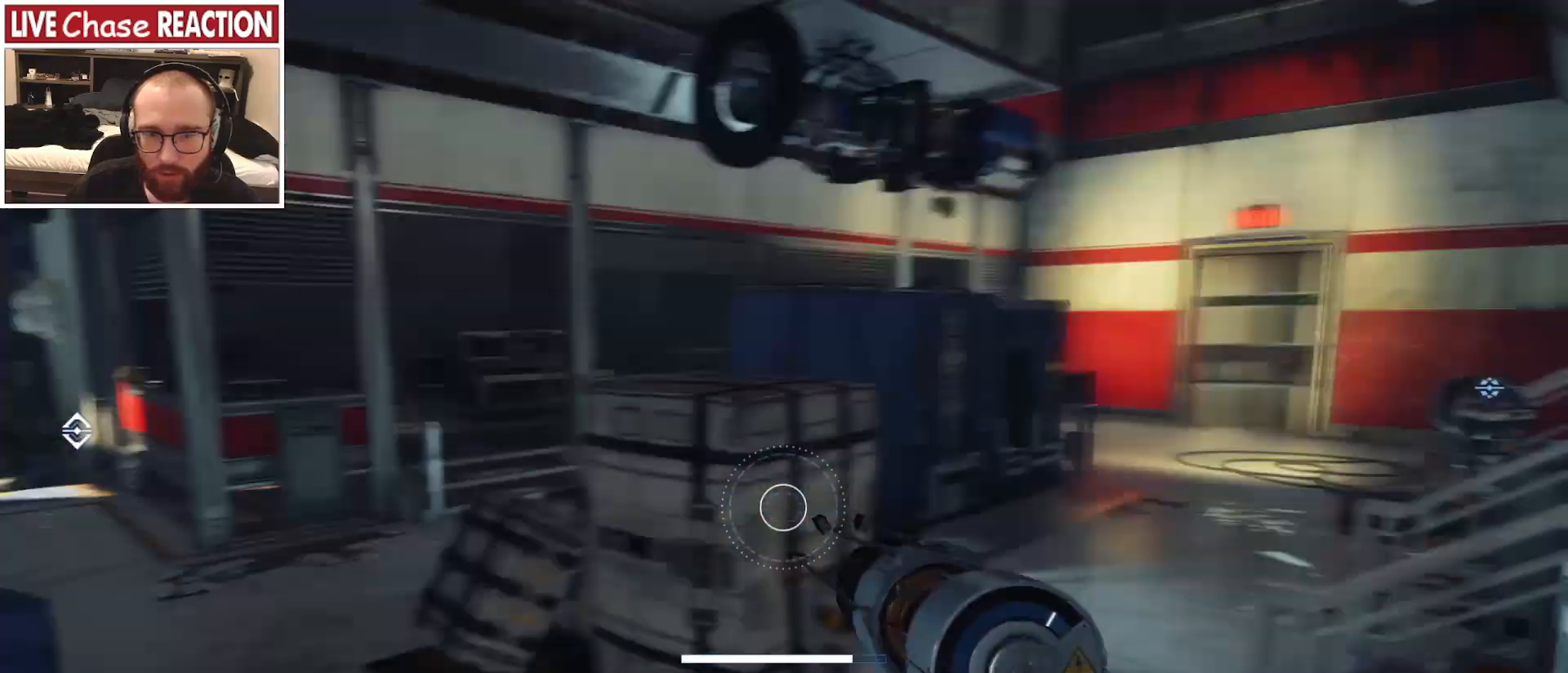
{"keys": ["shift", "space", "w"], "mouse": [], "events": [[83, "s", "up"], [183, "w", "down"], [267, "a", "up"]]}
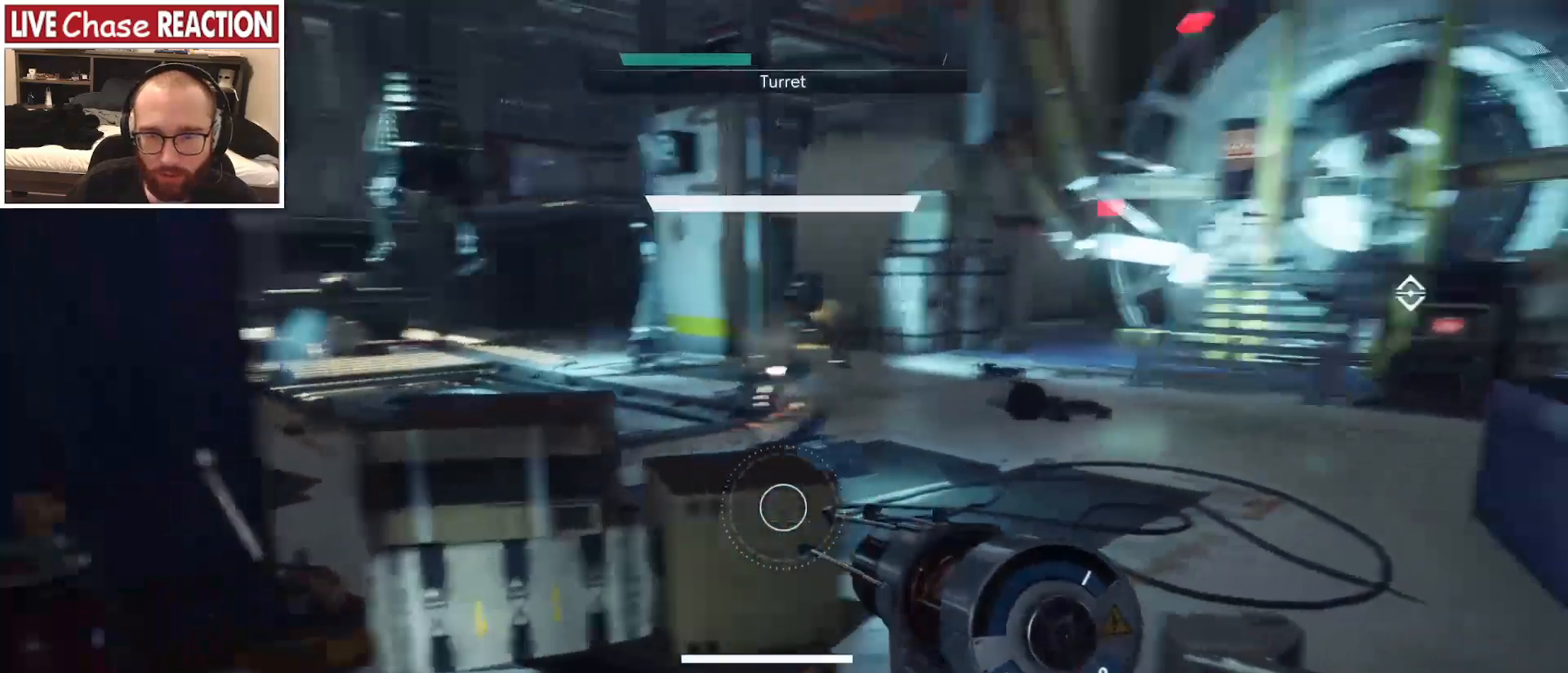
{"keys": ["shift", "space", "w"], "mouse": [], "events": [[50, "d", "down"], [167, "d", "up"], [167, "space", "up"], [333, "space", "down"]]}
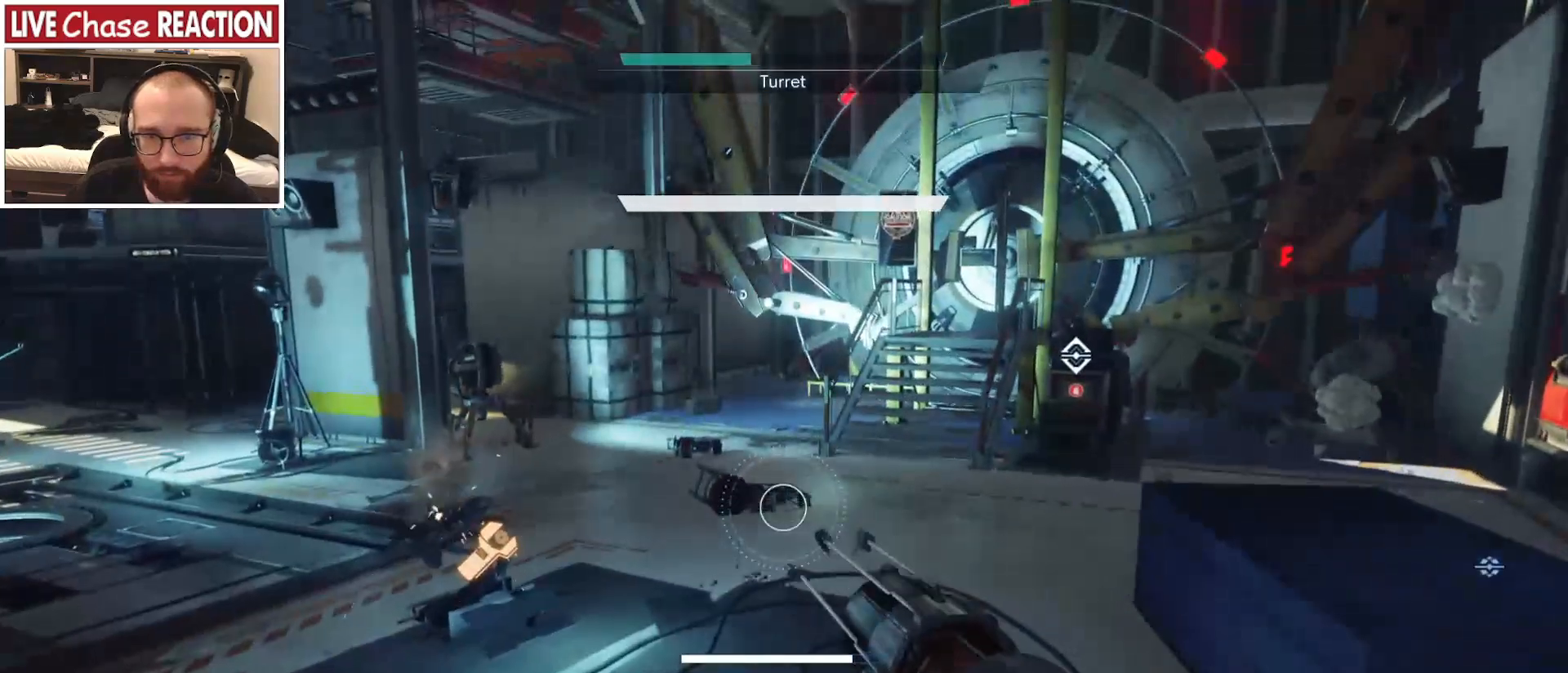
{"keys": ["shift", "space", "w"], "mouse": [], "events": []}
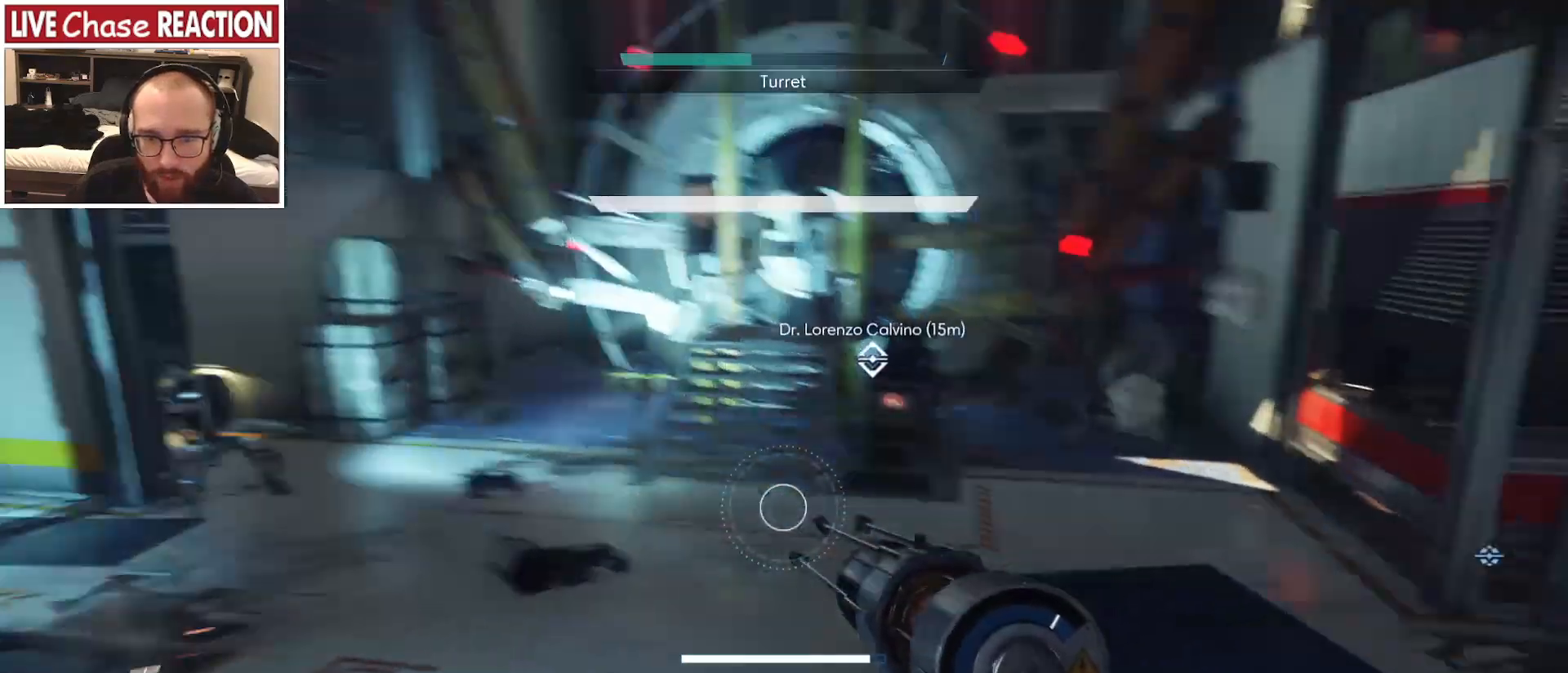
{"keys": ["space", "w"], "mouse": [], "events": [[250, "shift", "up"]]}
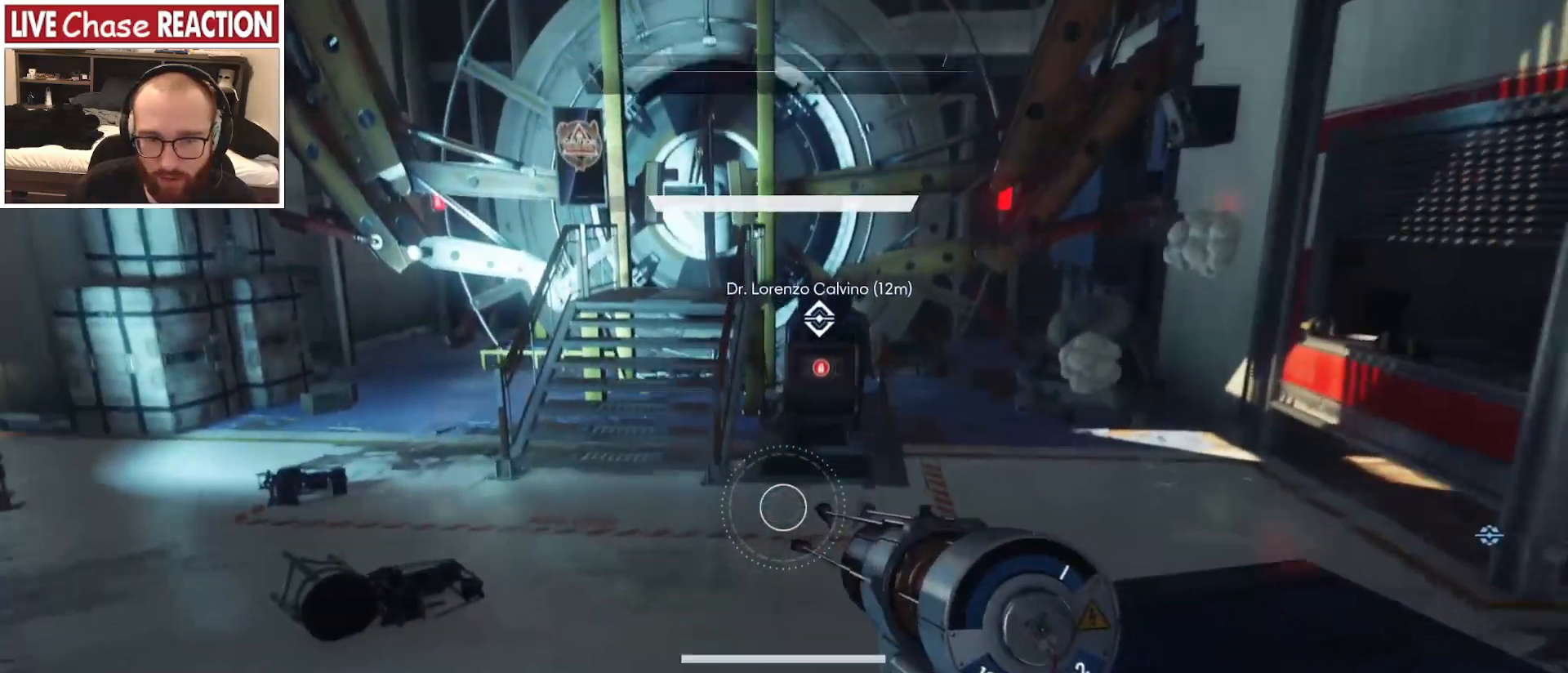
{"keys": ["space", "w"], "mouse": [], "events": []}
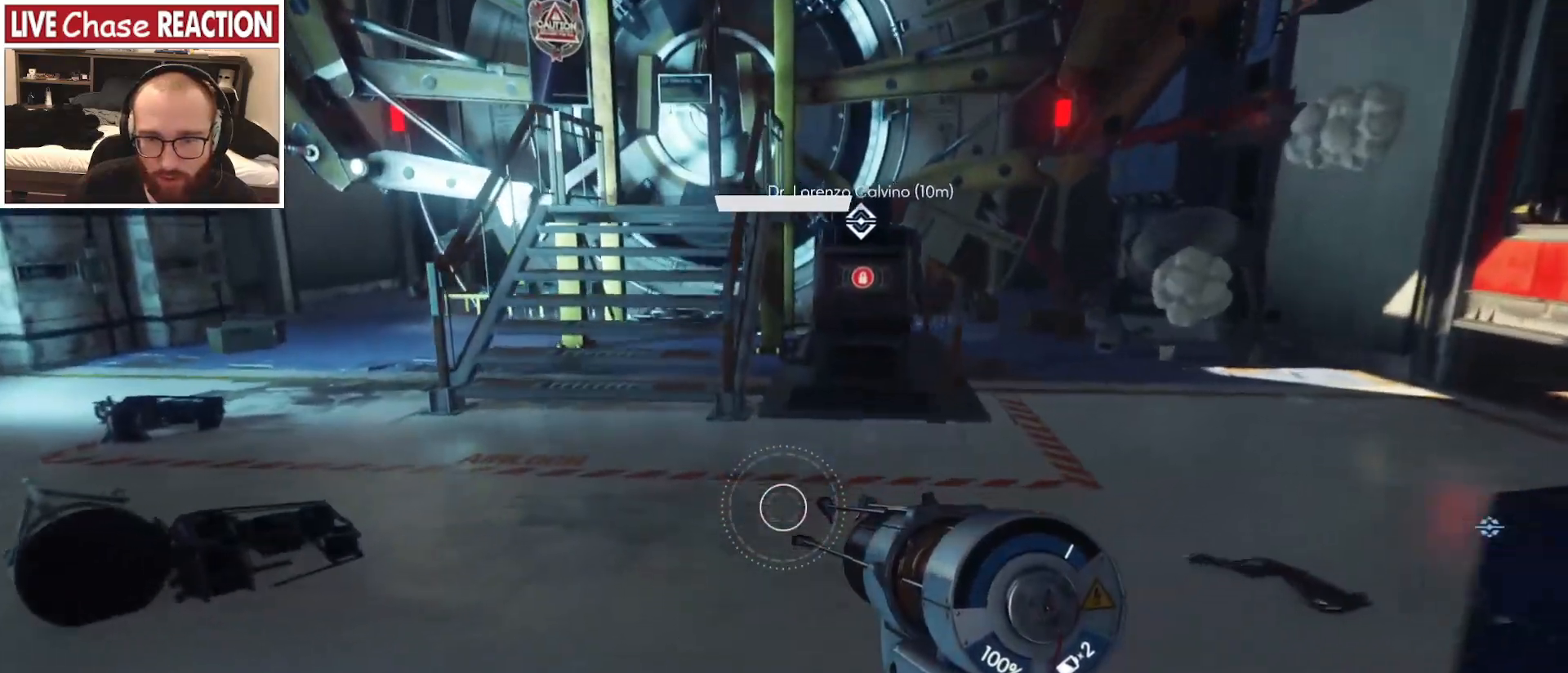
{"keys": ["w"], "mouse": [], "events": [[367, "space", "up"]]}
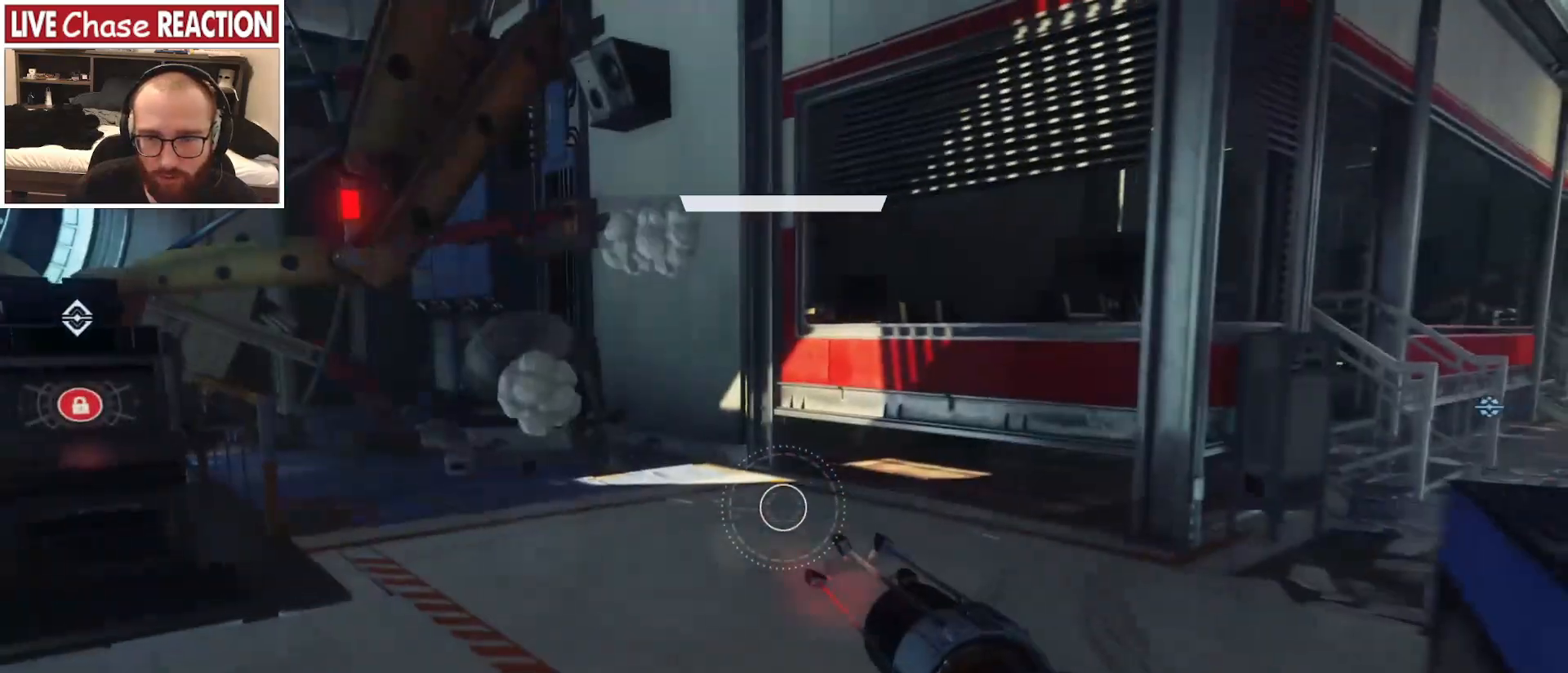
{"keys": ["w"], "mouse": [], "events": []}
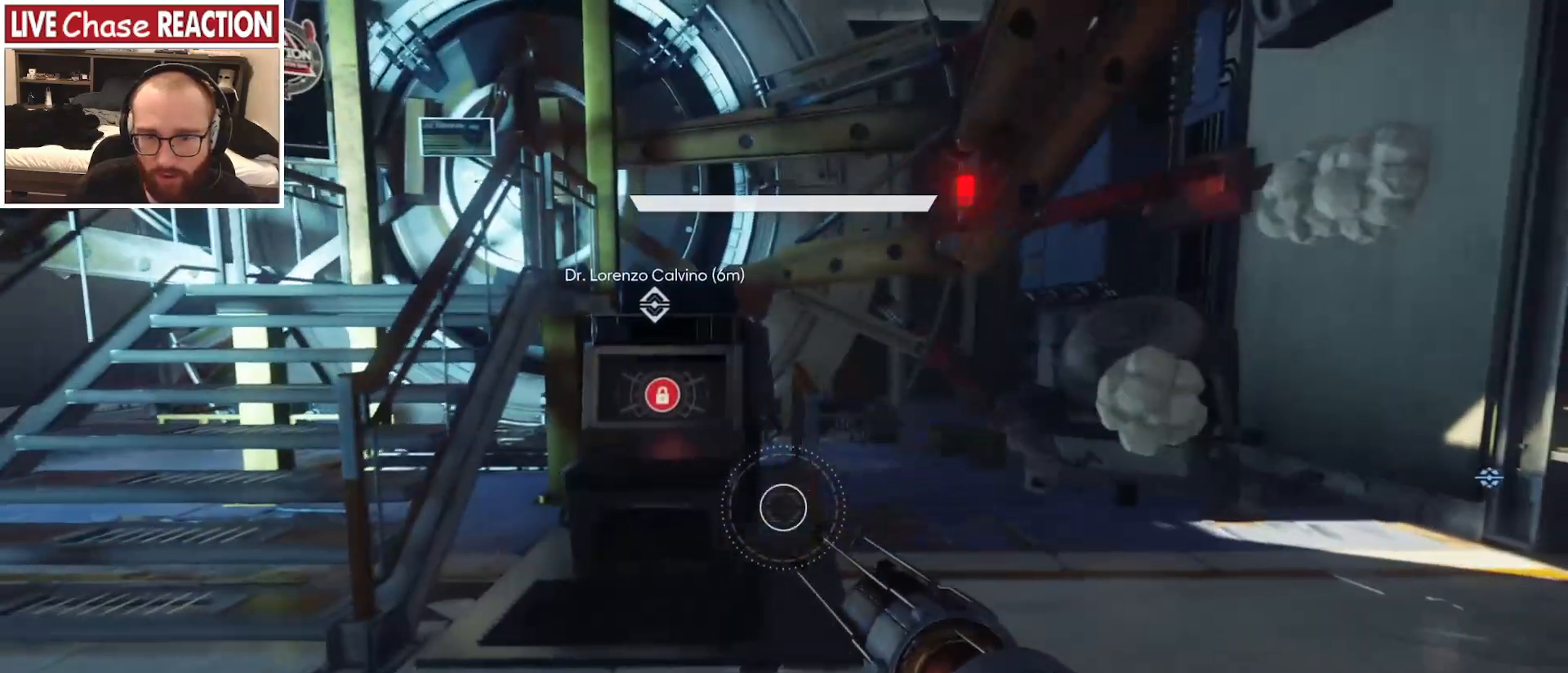
{"keys": ["w"], "mouse": [], "events": []}
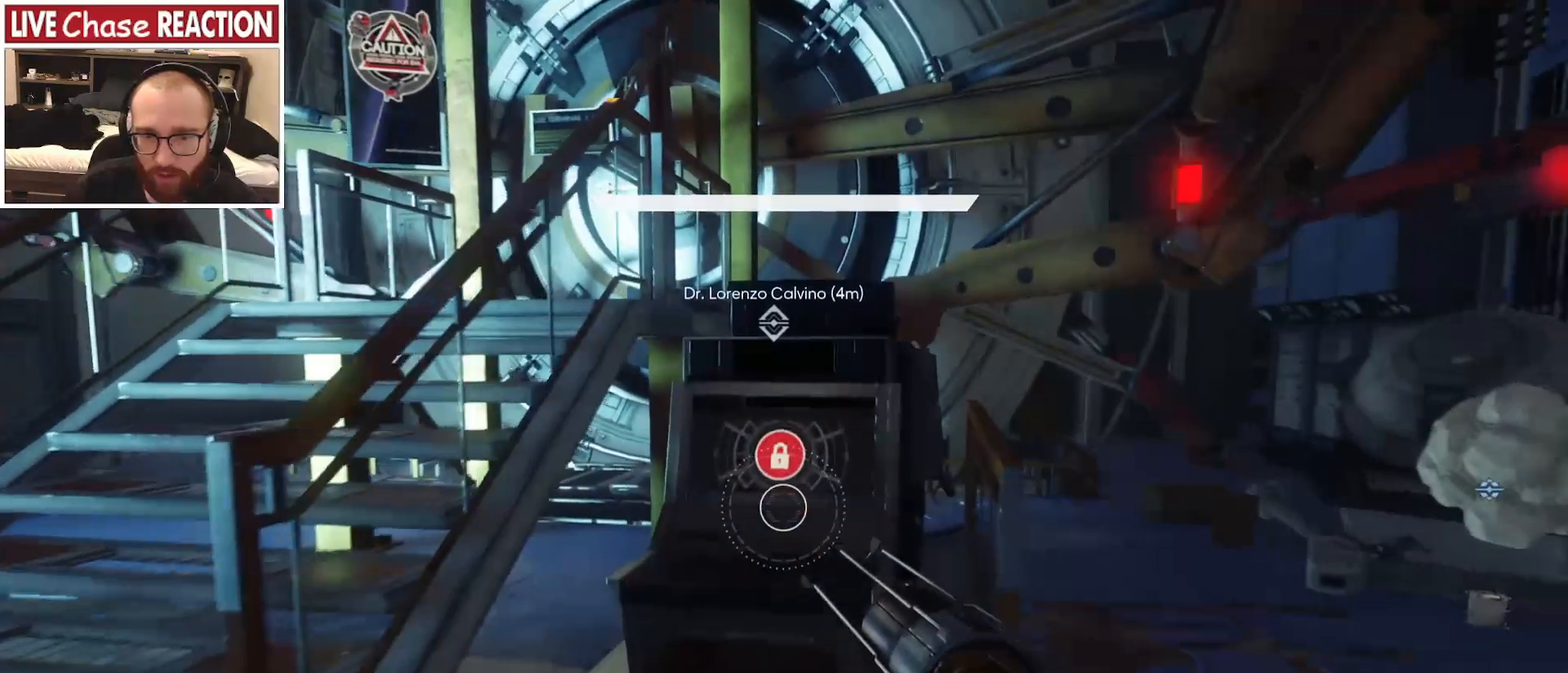
{"keys": ["w"], "mouse": [], "events": []}
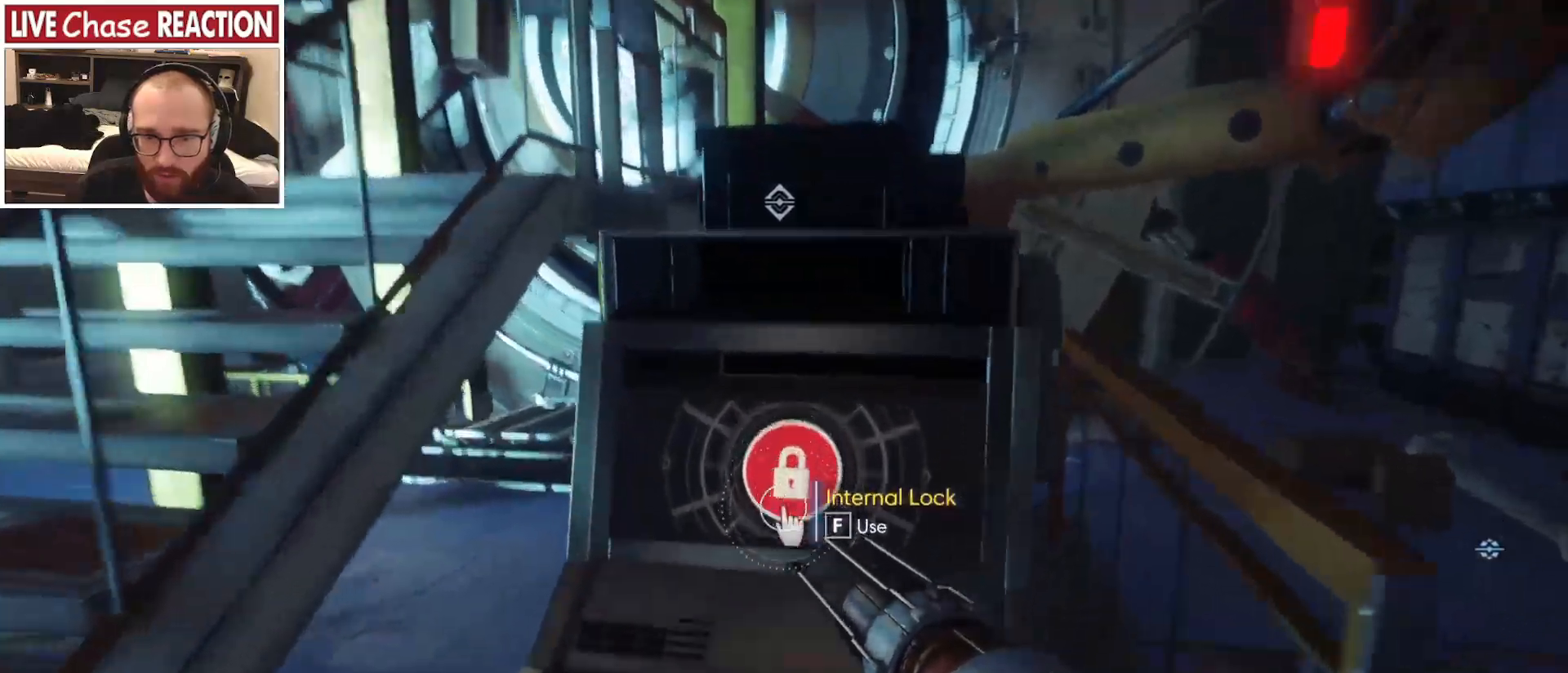
{"keys": [], "mouse": [], "events": [[150, "w", "up"], [267, "f", "down"], [350, "f", "up"]]}
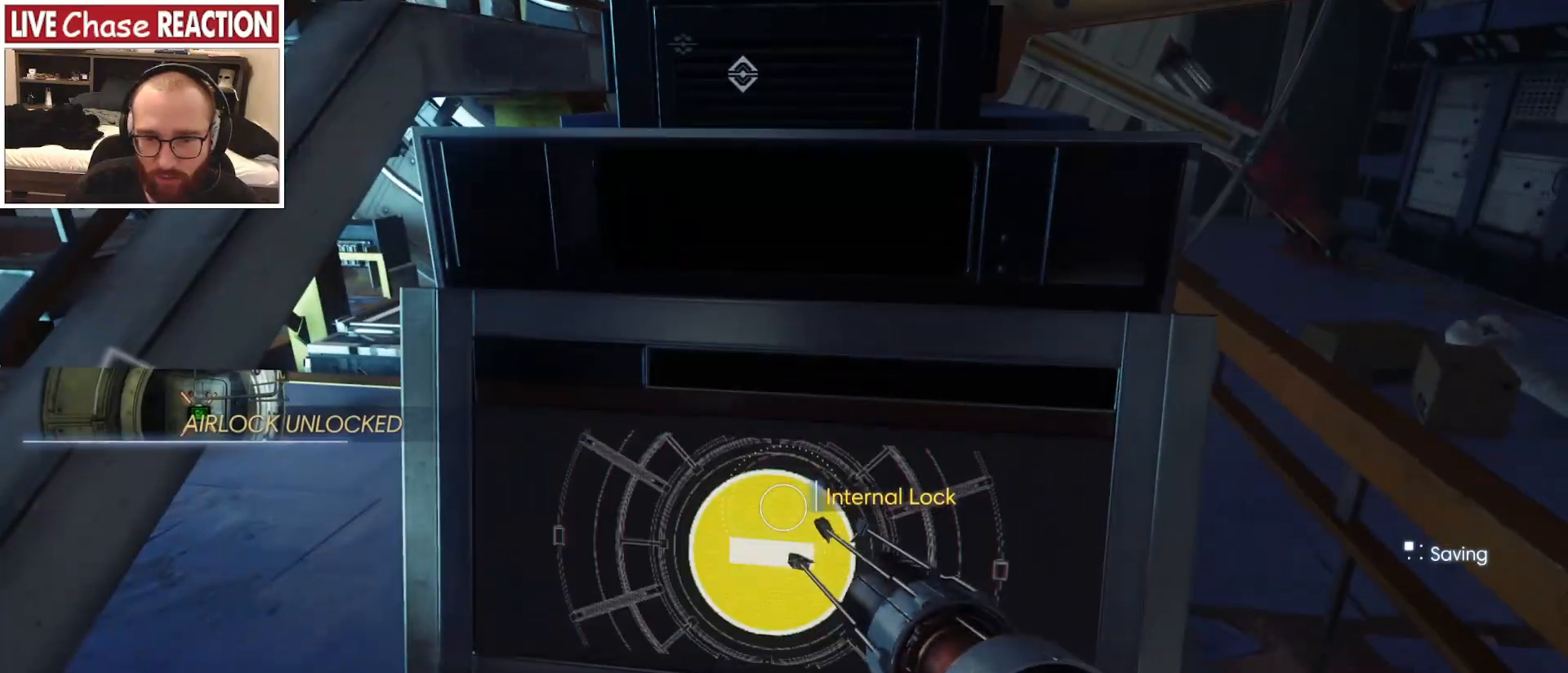
{"keys": ["a"], "mouse": [], "events": [[33, "s", "down"], [400, "a", "down"], [450, "s", "up"]]}
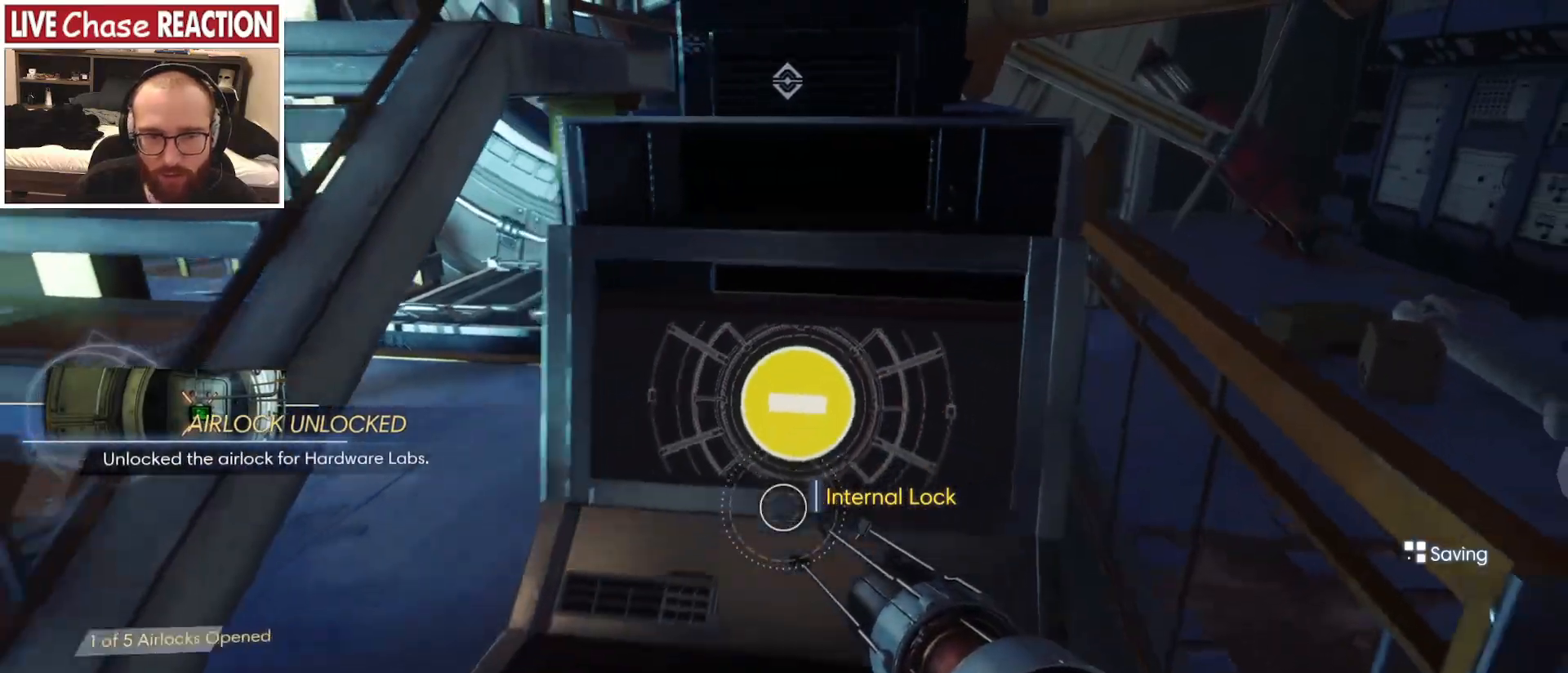
{"keys": ["a"], "mouse": [], "events": []}
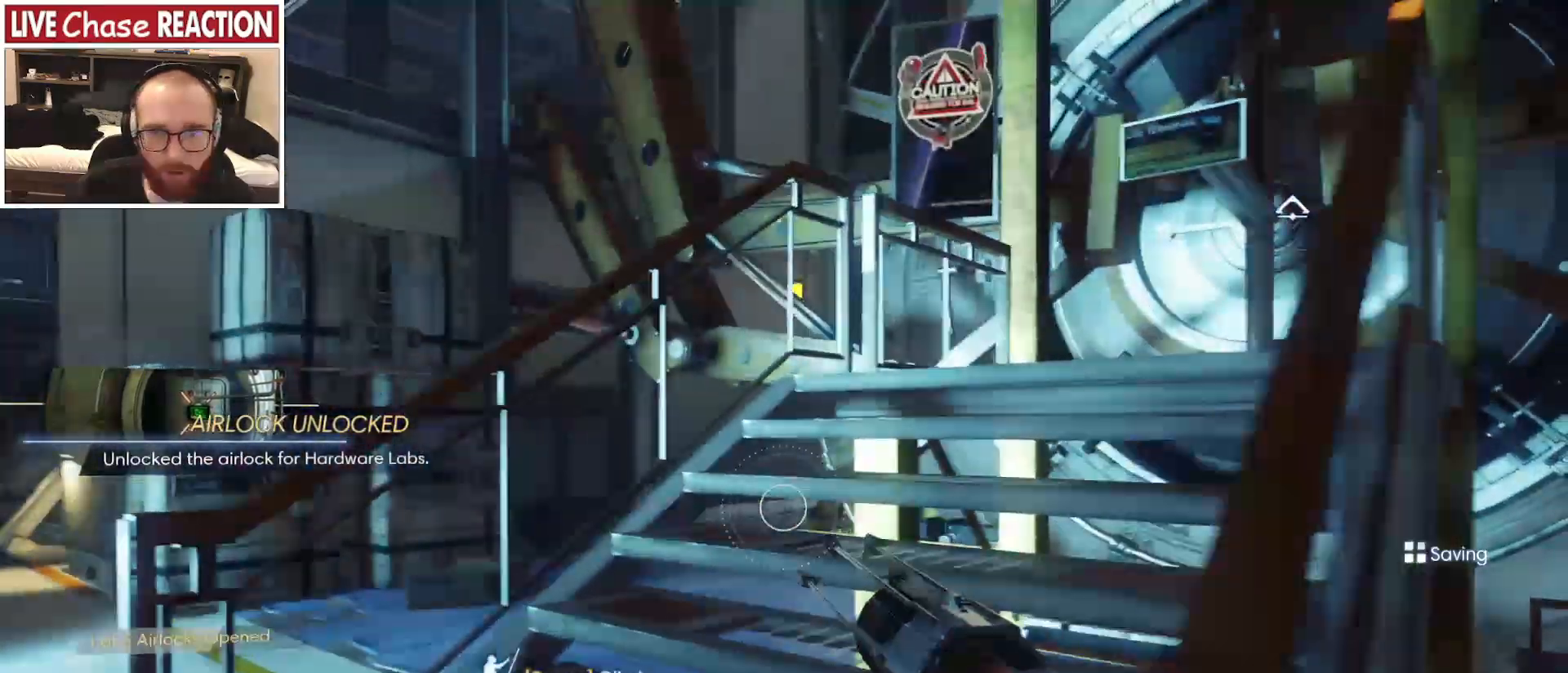
{"keys": ["w"], "mouse": [], "events": [[433, "w", "down"], [500, "a", "up"]]}
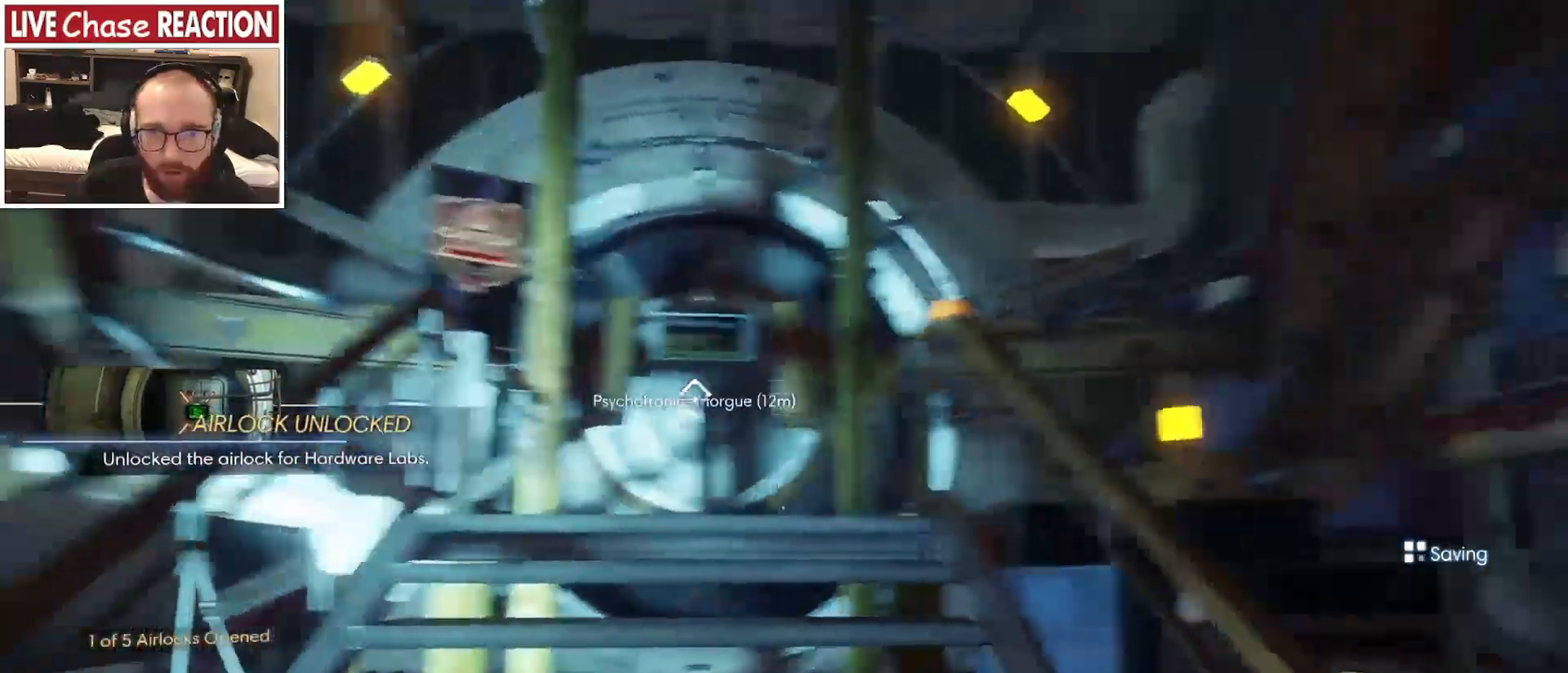
{"keys": ["w"], "mouse": [], "events": []}
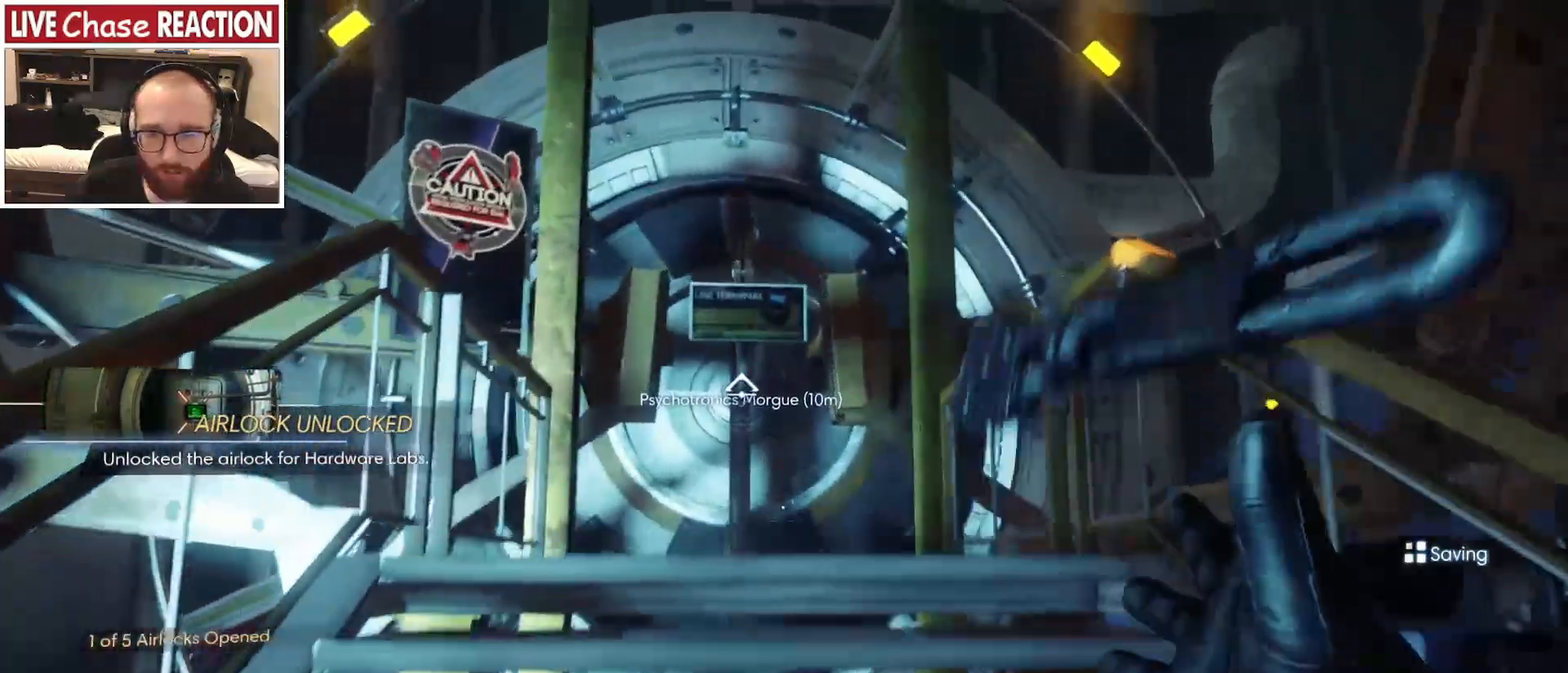
{"keys": ["w"], "mouse": [], "events": []}
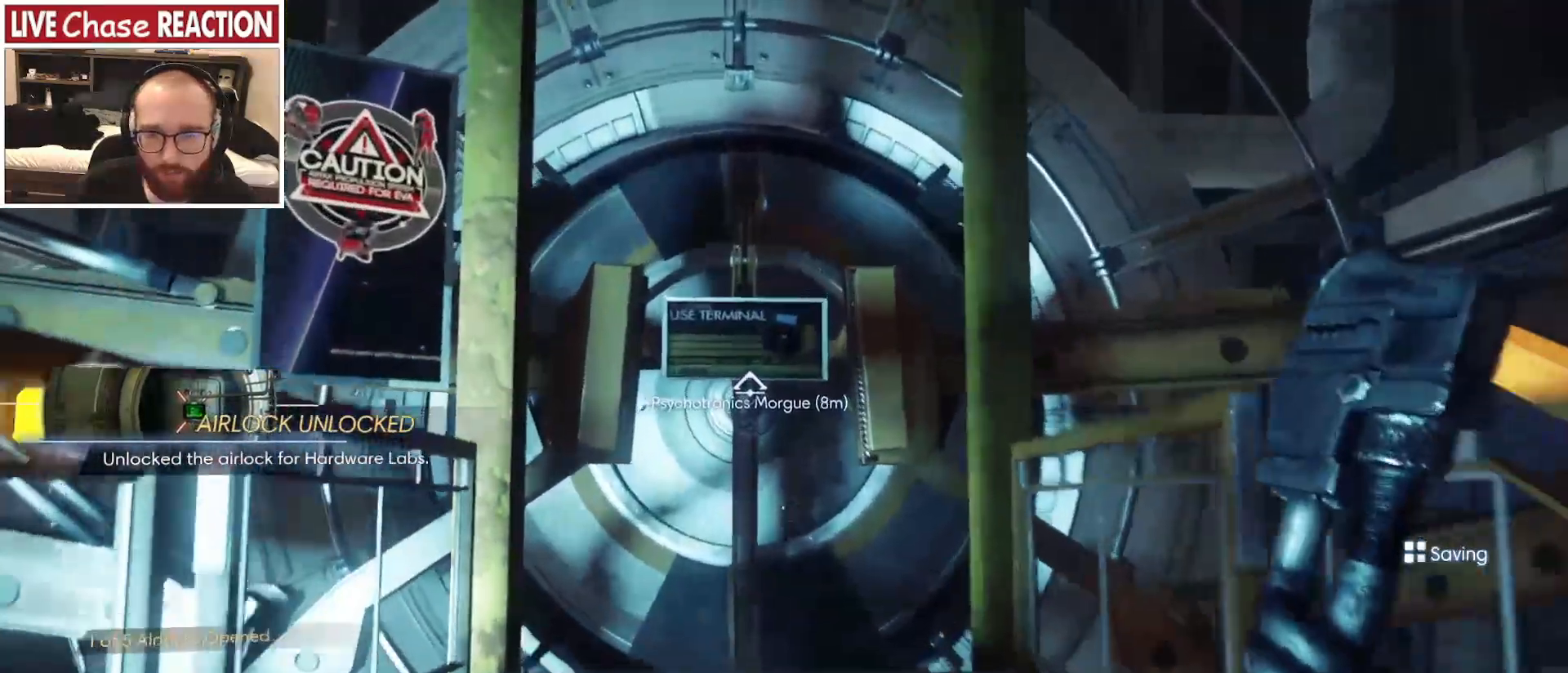
{"keys": ["w"], "mouse": [], "events": [[200, "mouse_right", "down"], [267, "mouse_right", "up"]]}
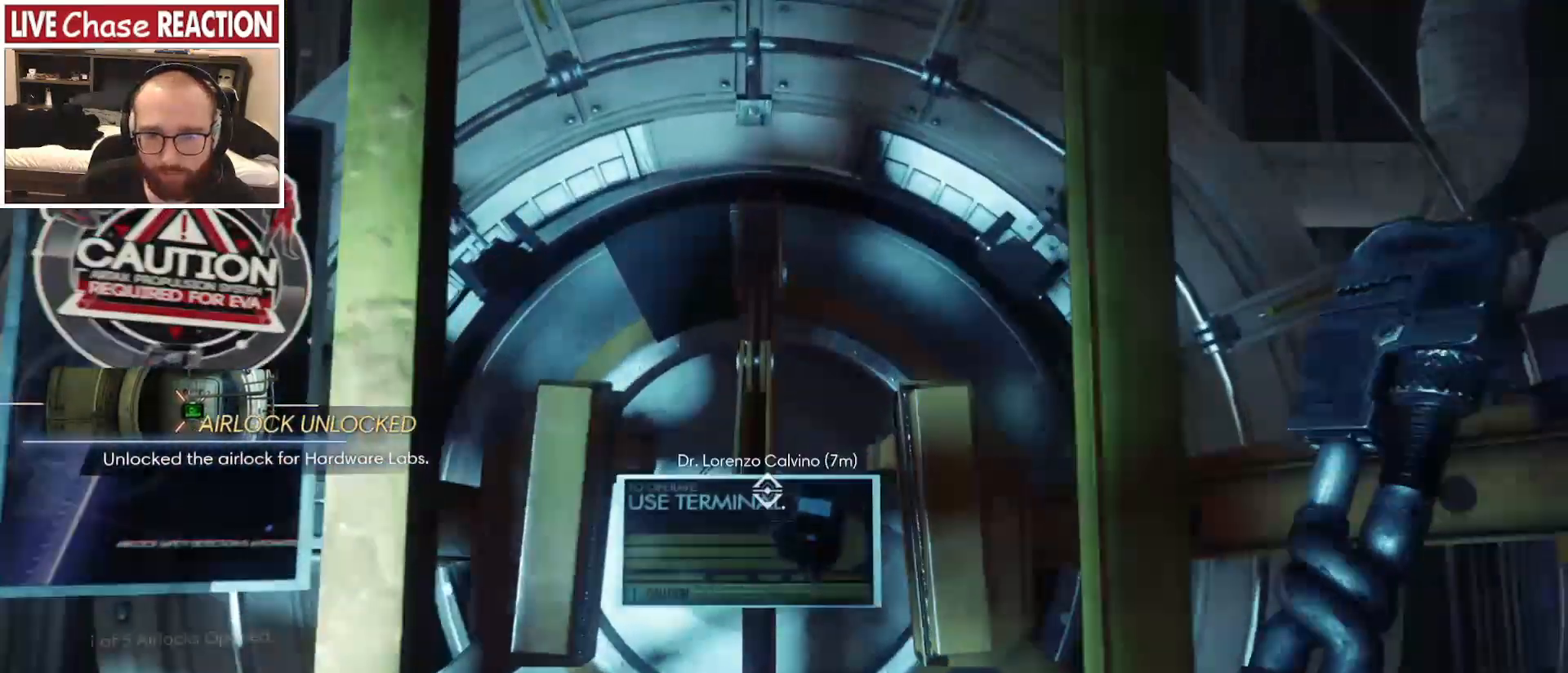
{"keys": [], "mouse": [], "events": [[200, "mouse_right", "down"], [317, "mouse_right", "up"], [400, "w", "up"]]}
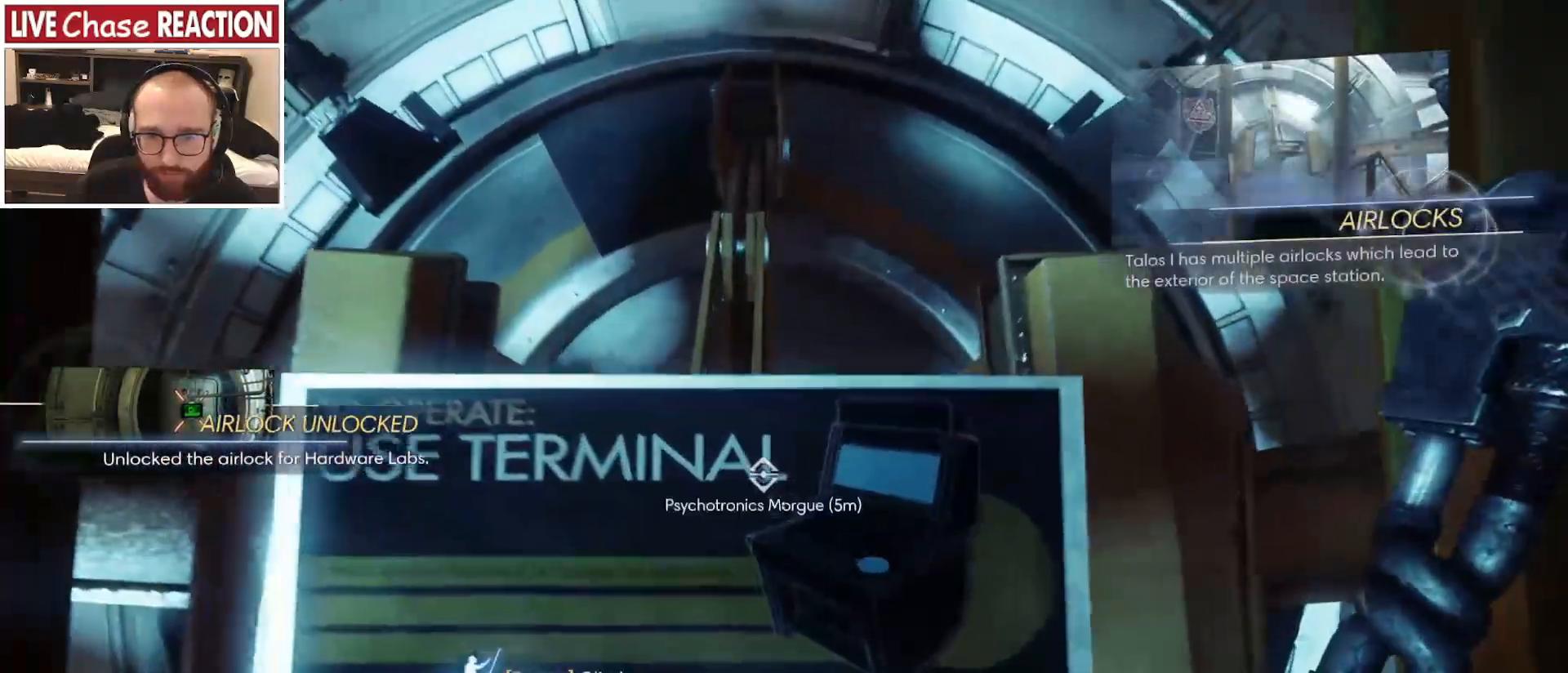
{"keys": [], "mouse": ["wheel"]}
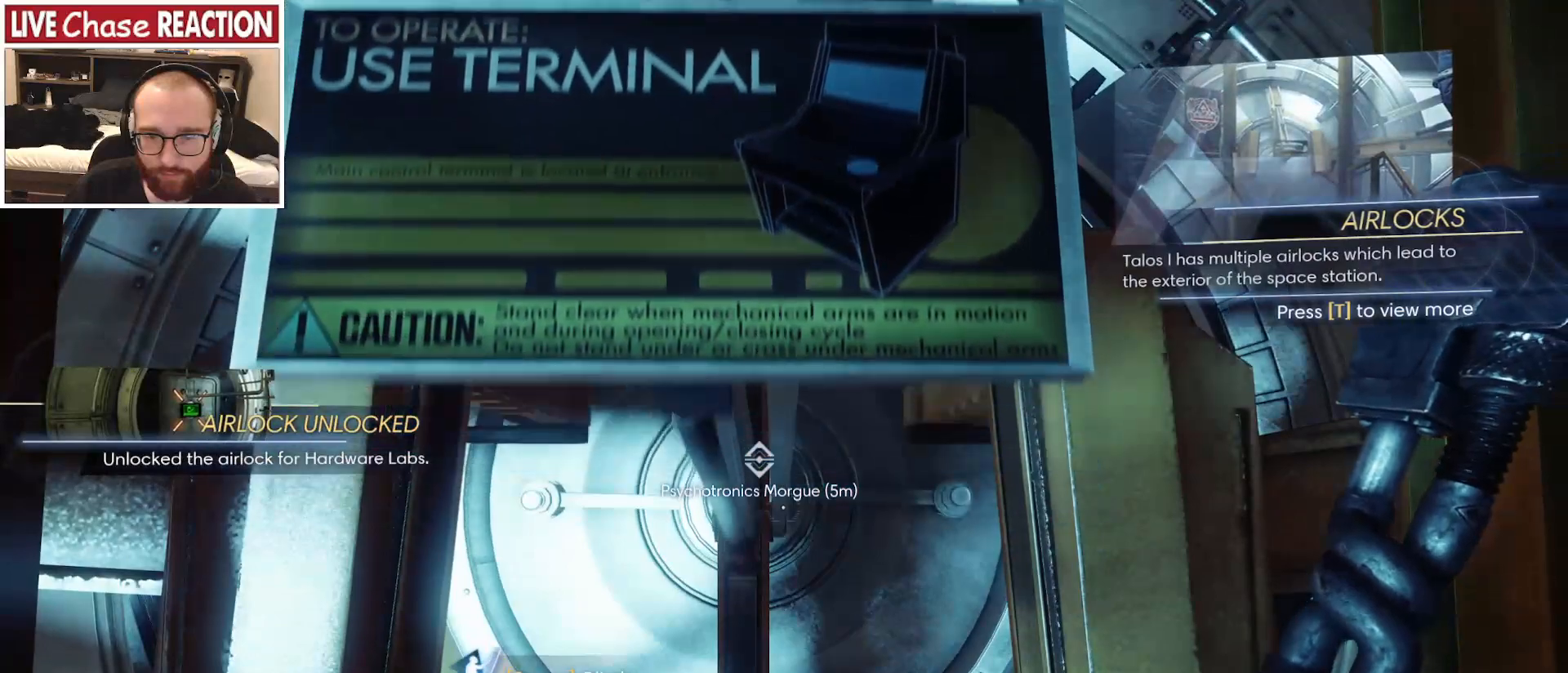
{"keys": ["s"], "mouse": [], "events": [[133, "s", "down"], [167, "mouse_wheel", "up"]]}